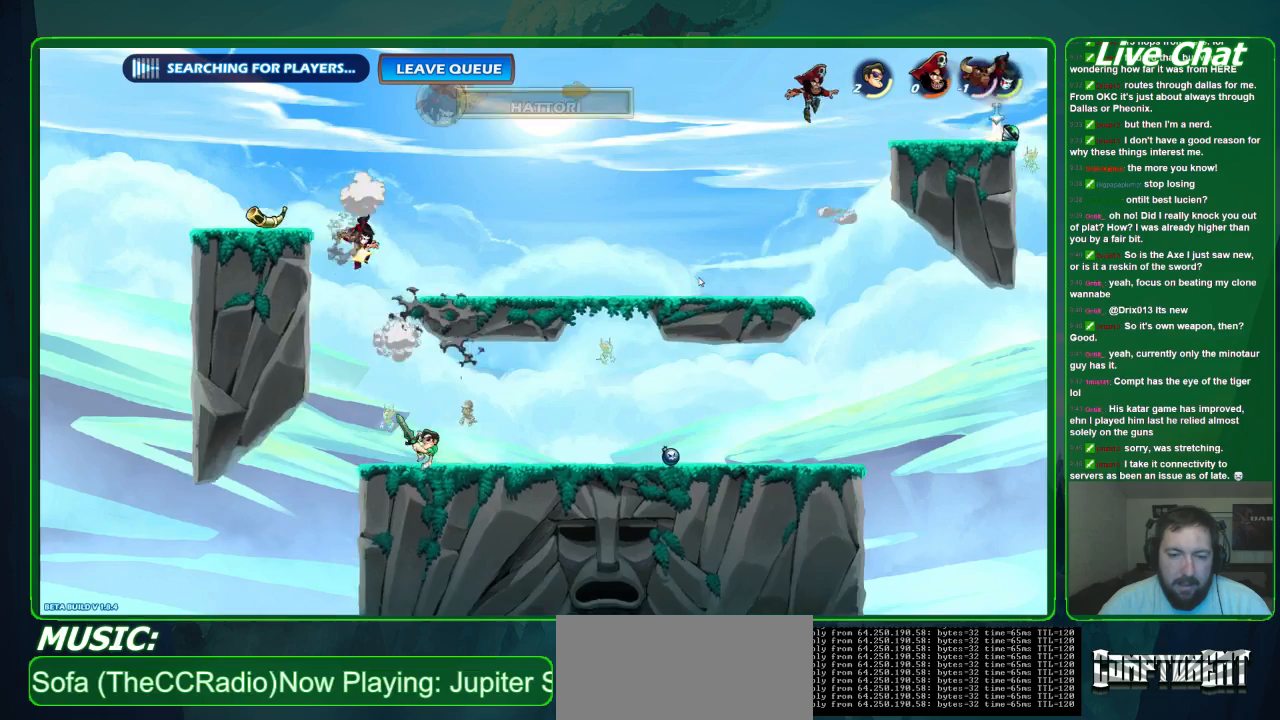
Gameplay with a controller (Xbox layout); each line is a JSON object with the inputs held at the frame after it. "events" lists button and stick changes between this image and that frame as [ms after this image, input, new state], when the widget could be followed in between. Not read: DPAD_DOWN DPAD_LEFT DPAD_RIGHT DPAD_UP L3 R3 right_stick.
{"buttons": [], "left_stick": "right", "events": [[33, "left_stick", "center"], [100, "left_stick", "left"], [233, "left_stick", "up-left"], [267, "A", "down"], [367, "A", "up"], [500, "left_stick", "right"]]}
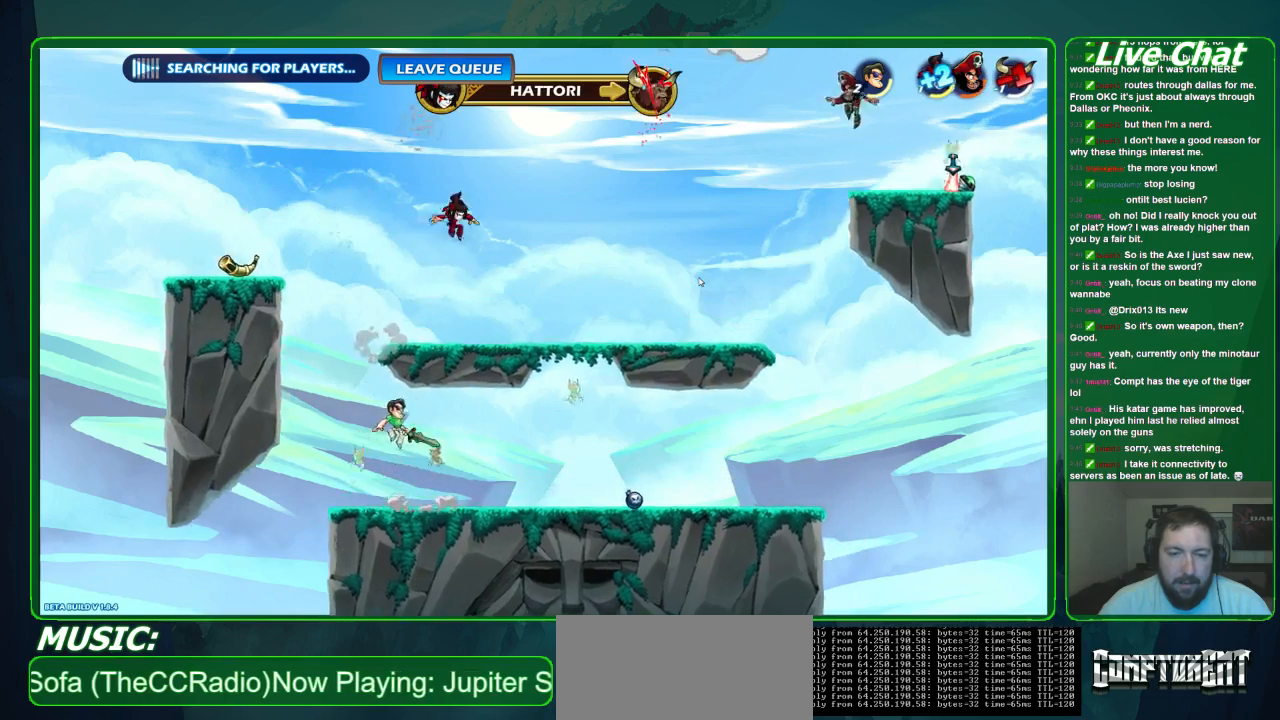
{"buttons": [], "left_stick": "right", "events": []}
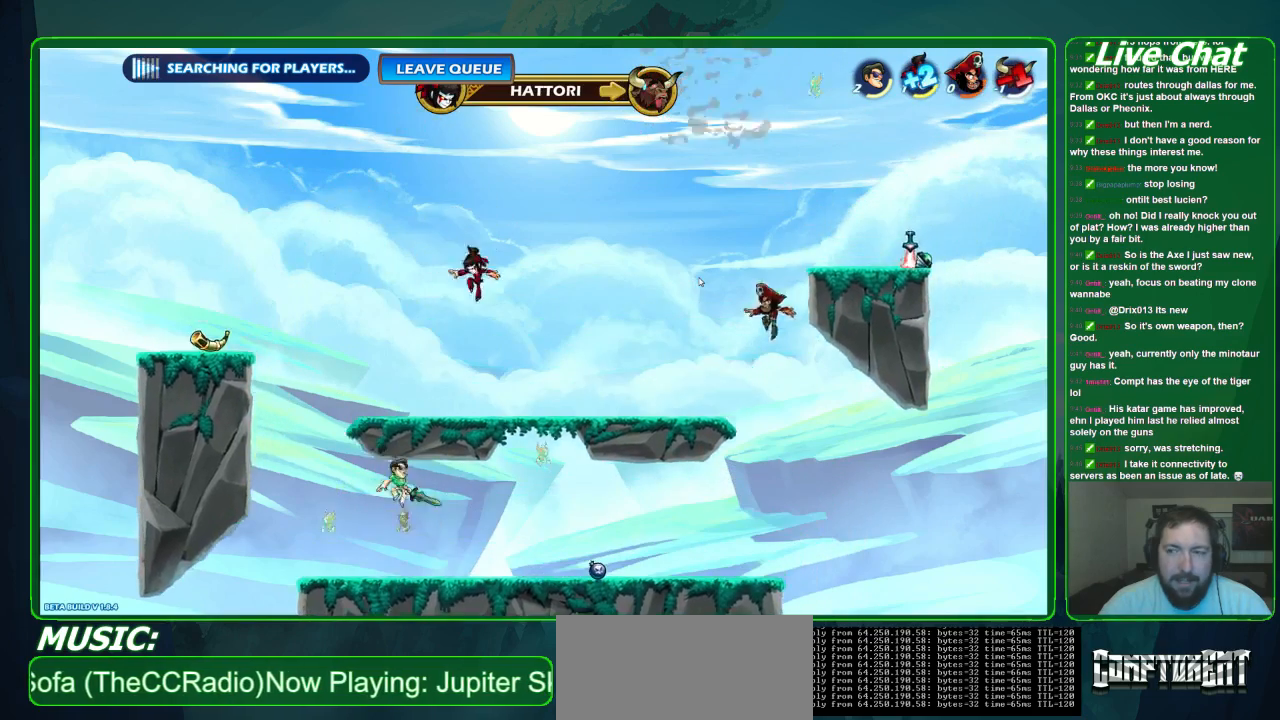
{"buttons": ["A"], "left_stick": "right", "events": [[467, "A", "down"]]}
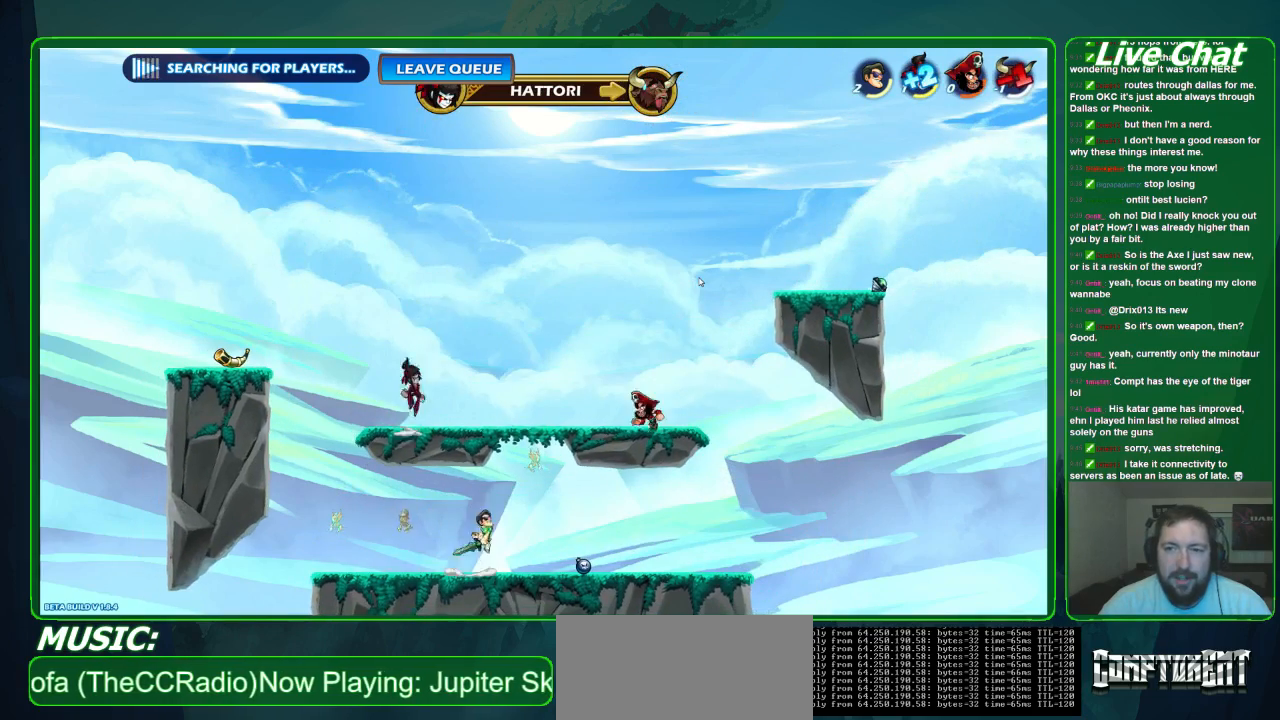
{"buttons": [], "left_stick": "right", "events": [[67, "A", "up"], [133, "left_stick", "up-right"], [167, "A", "down"], [233, "left_stick", "up"], [267, "A", "up"], [333, "left_stick", "right"], [367, "X", "down"], [467, "X", "up"]]}
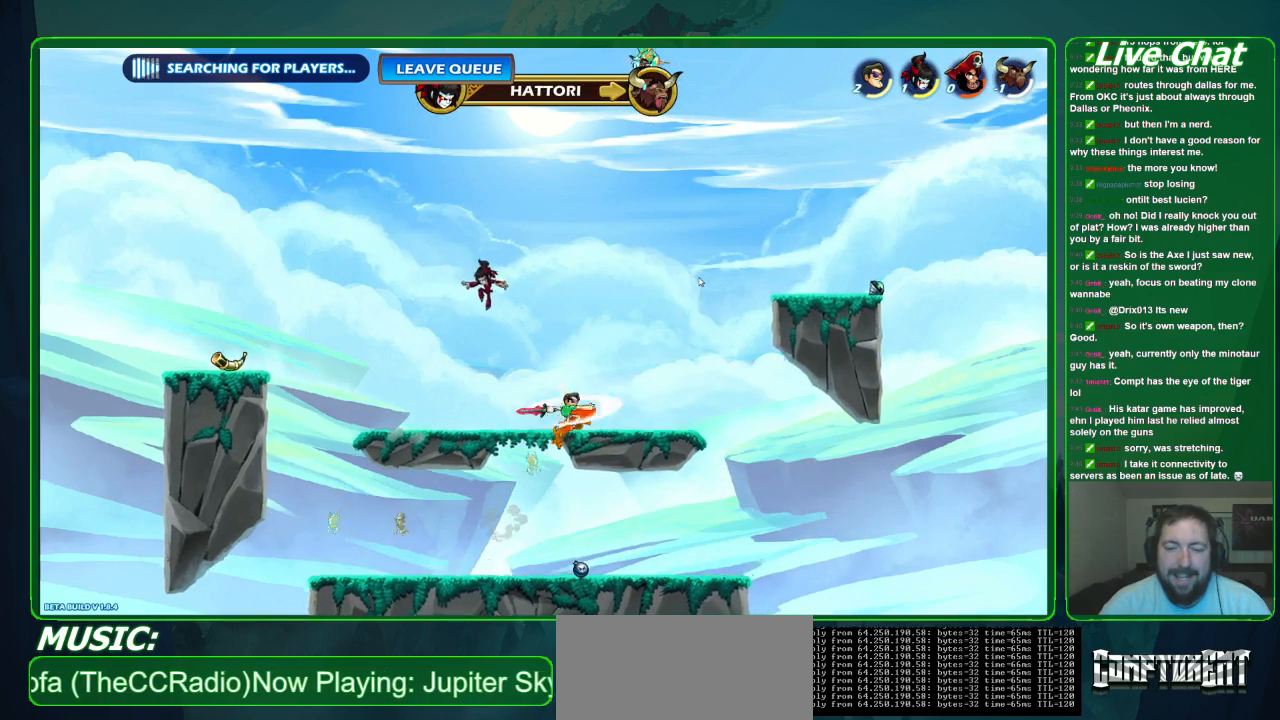
{"buttons": [], "left_stick": "down-right", "events": [[67, "X", "down"], [133, "X", "up"], [167, "X", "down"], [300, "X", "up"], [500, "left_stick", "down-right"]]}
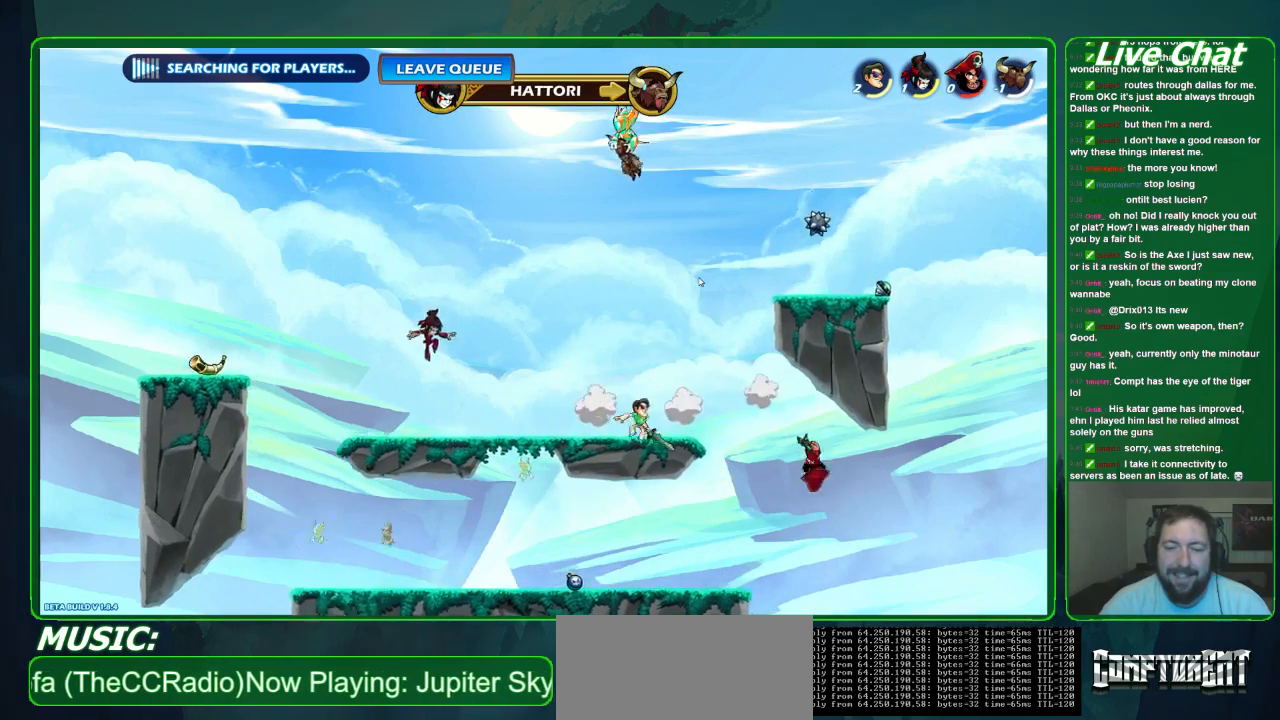
{"buttons": [], "left_stick": "down-right", "events": []}
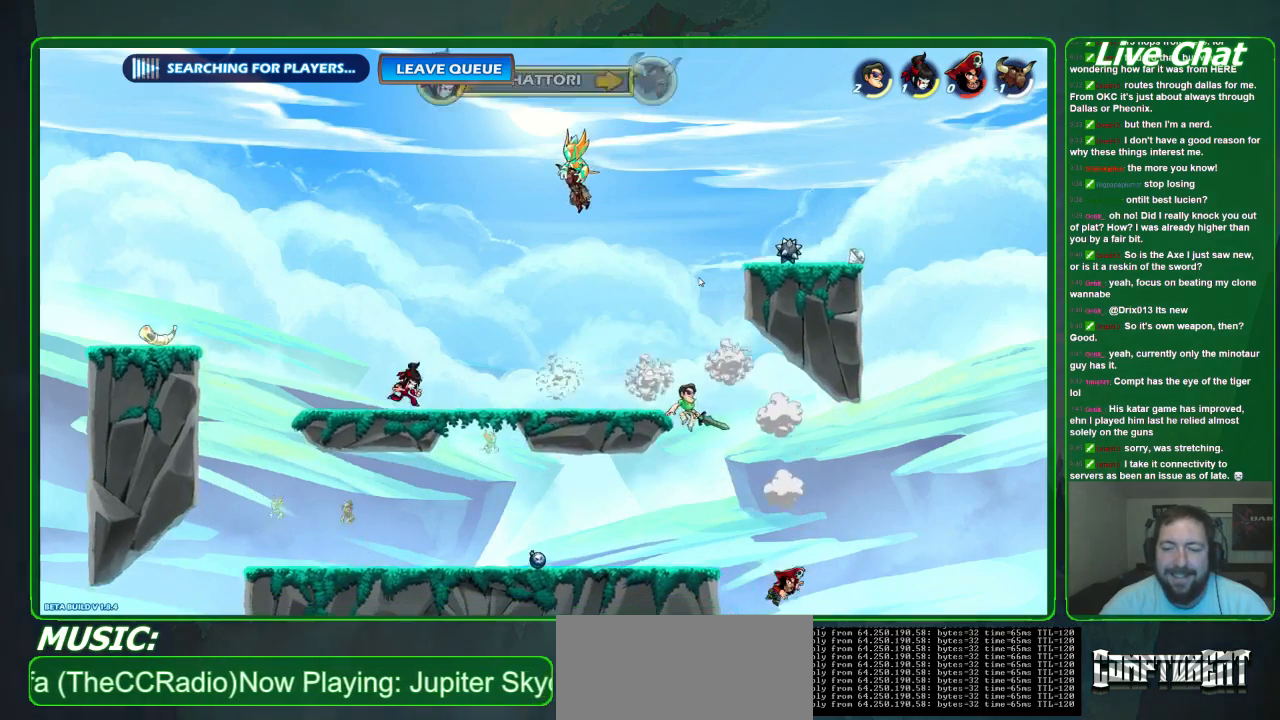
{"buttons": ["B"], "left_stick": "down", "events": [[67, "B", "down"], [100, "left_stick", "down"]]}
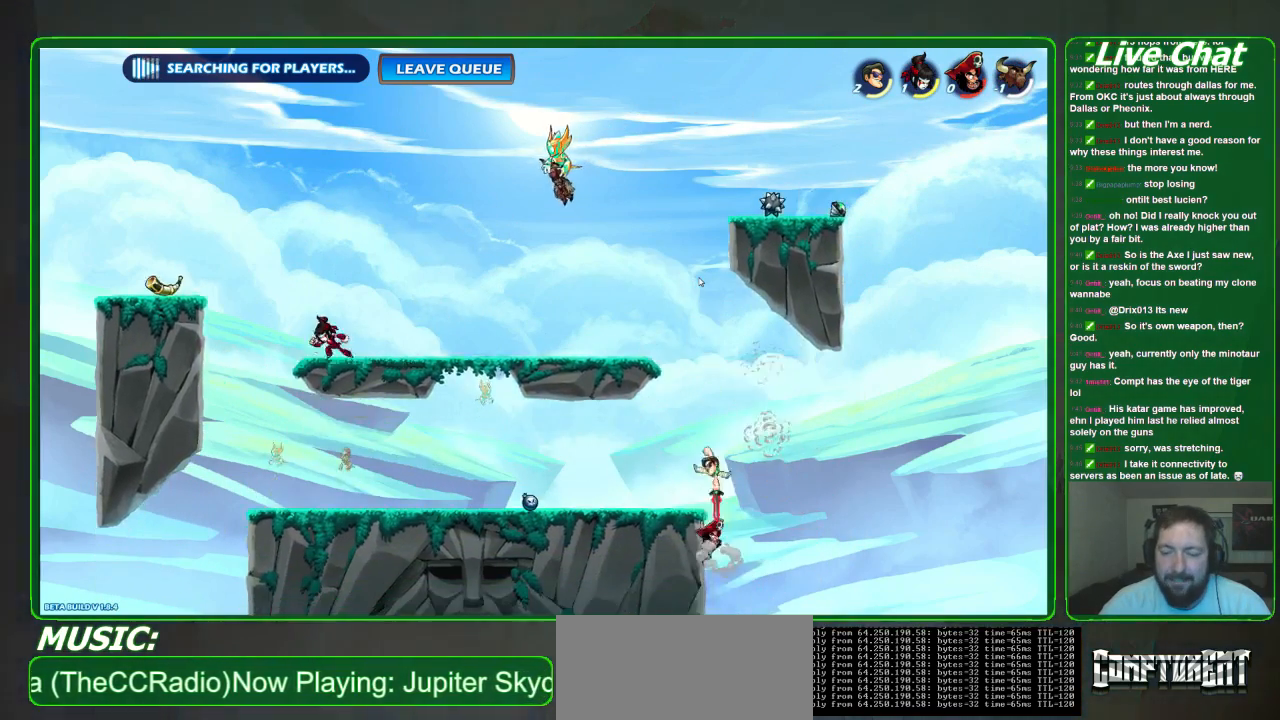
{"buttons": [], "left_stick": "up-left", "events": [[233, "B", "up"], [267, "left_stick", "left"], [333, "left_stick", "up-left"]]}
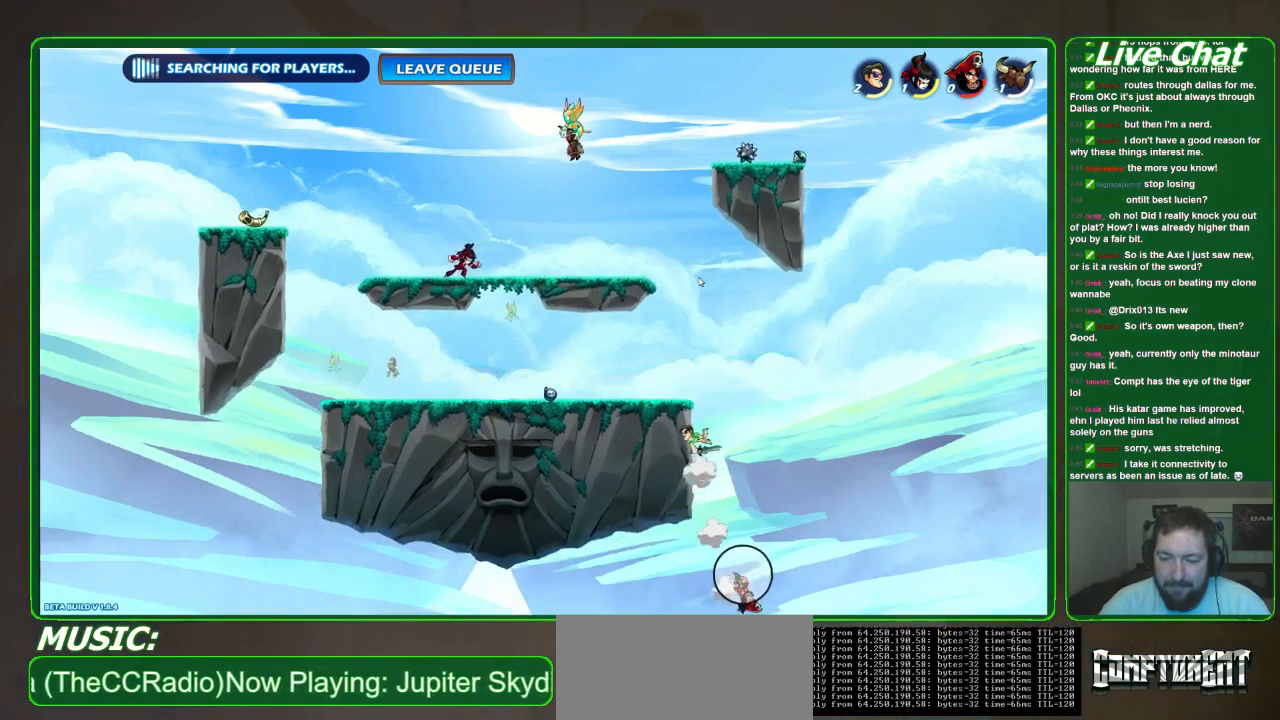
{"buttons": [], "left_stick": "up-right", "events": [[333, "A", "down"], [367, "left_stick", "up-right"], [500, "A", "up"]]}
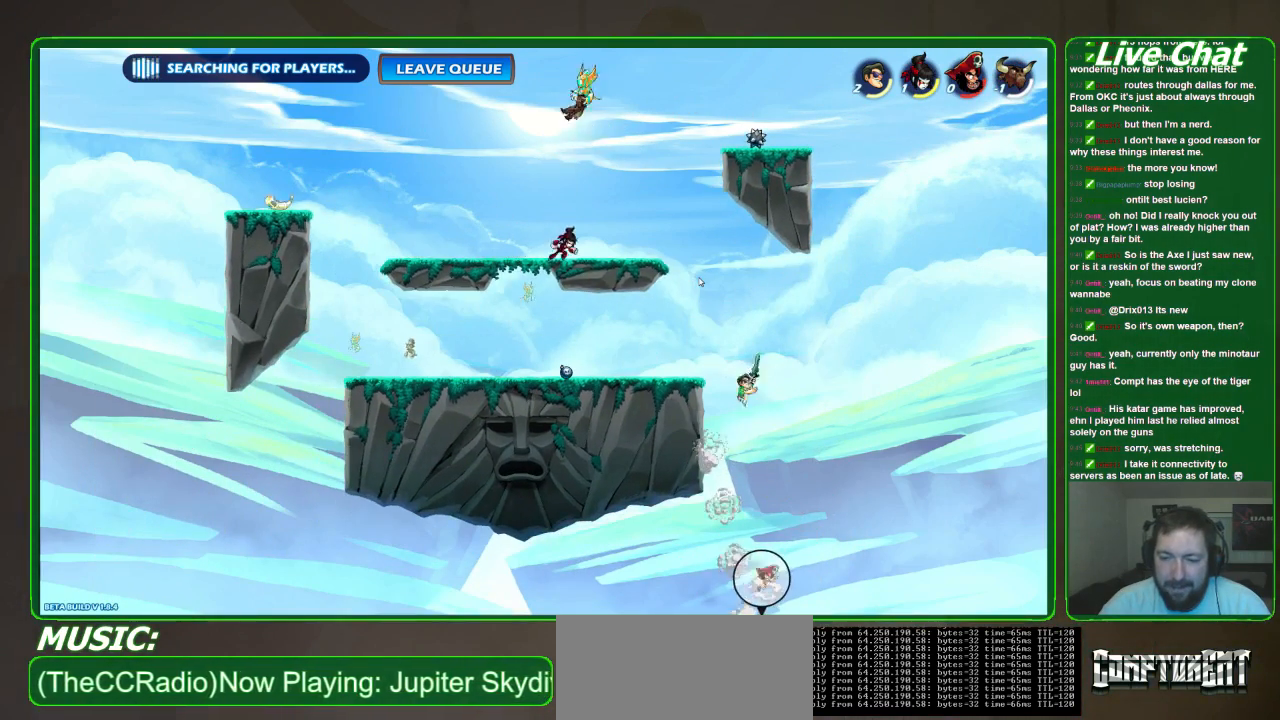
{"buttons": [], "left_stick": "up-left", "events": [[67, "left_stick", "up-left"]]}
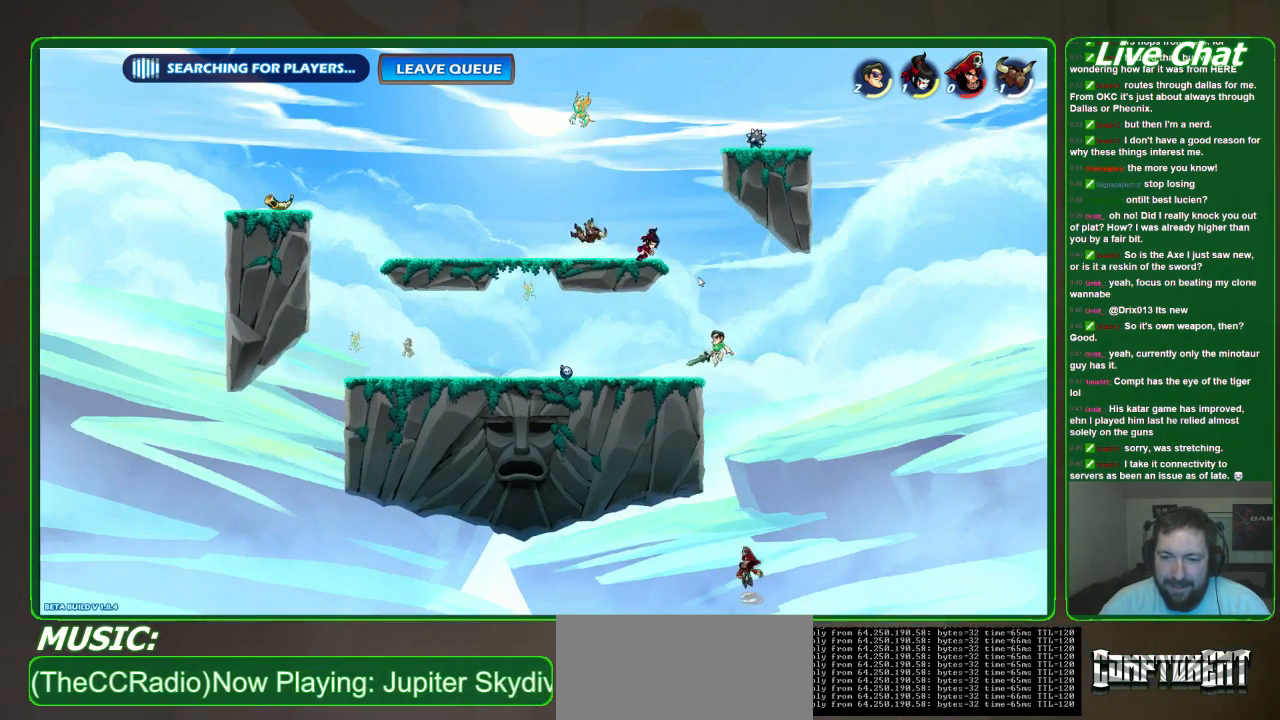
{"buttons": [], "left_stick": "right", "events": [[367, "A", "down"], [467, "left_stick", "right"], [500, "A", "up"]]}
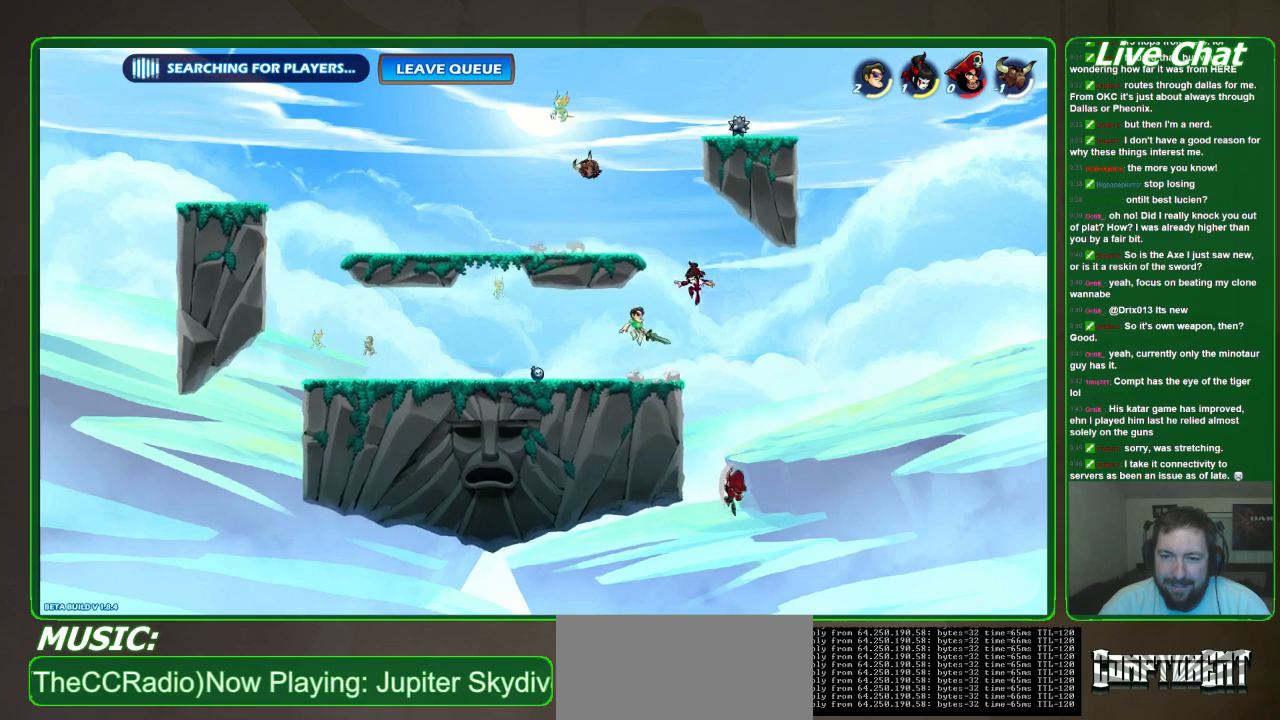
{"buttons": ["X"], "left_stick": "down", "events": [[67, "left_stick", "down-right"], [267, "X", "down"], [300, "left_stick", "down"], [433, "X", "up"], [500, "X", "down"]]}
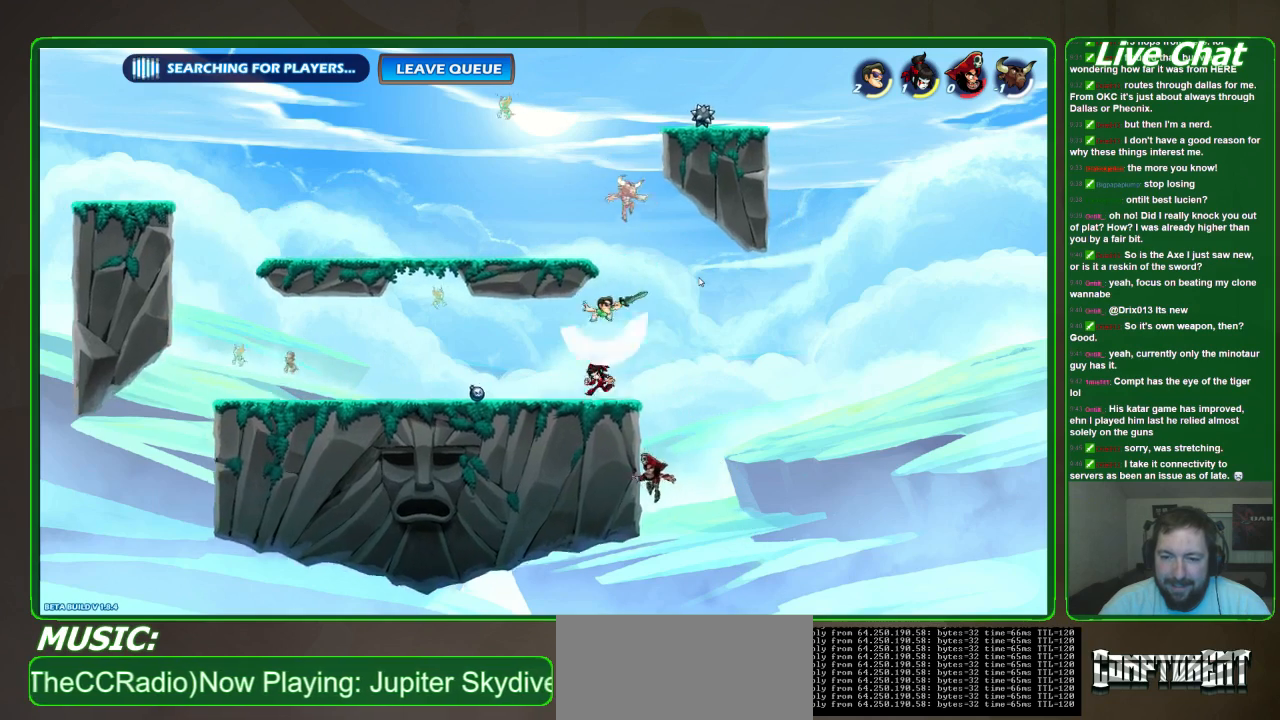
{"buttons": [], "left_stick": "left", "events": [[100, "X", "up"], [200, "left_stick", "down-left"], [300, "left_stick", "left"]]}
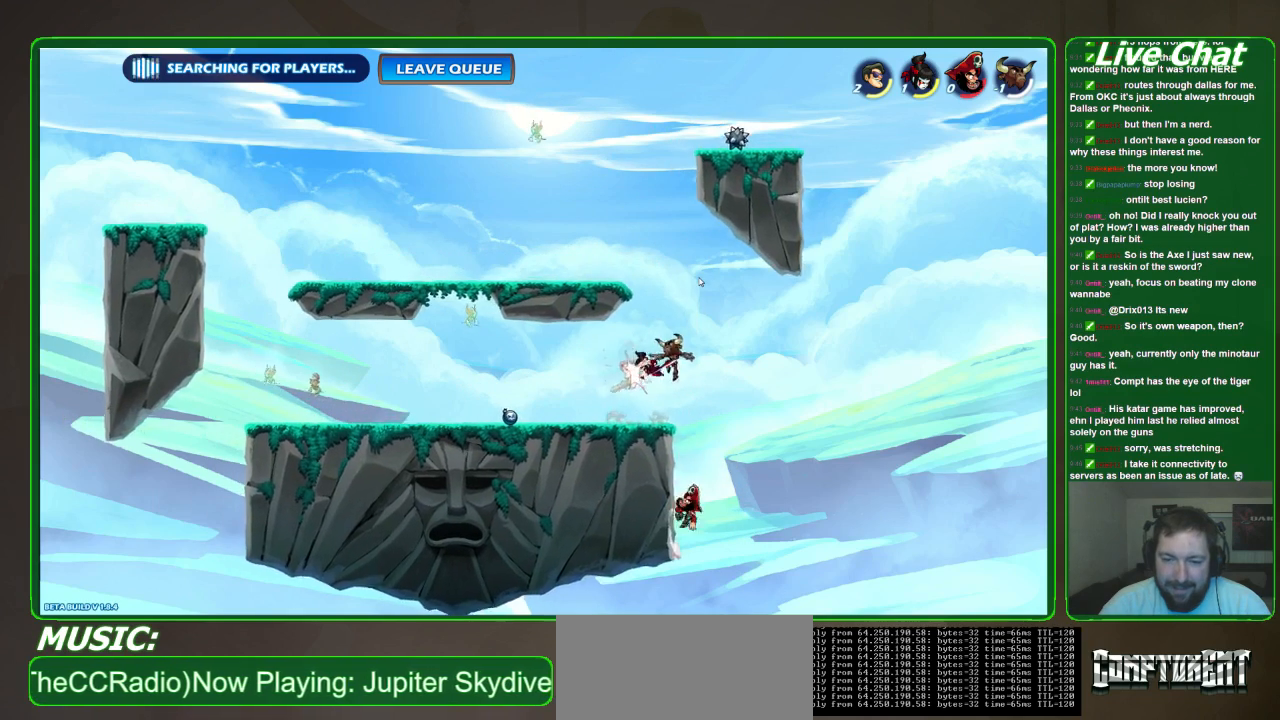
{"buttons": [], "left_stick": "left", "events": []}
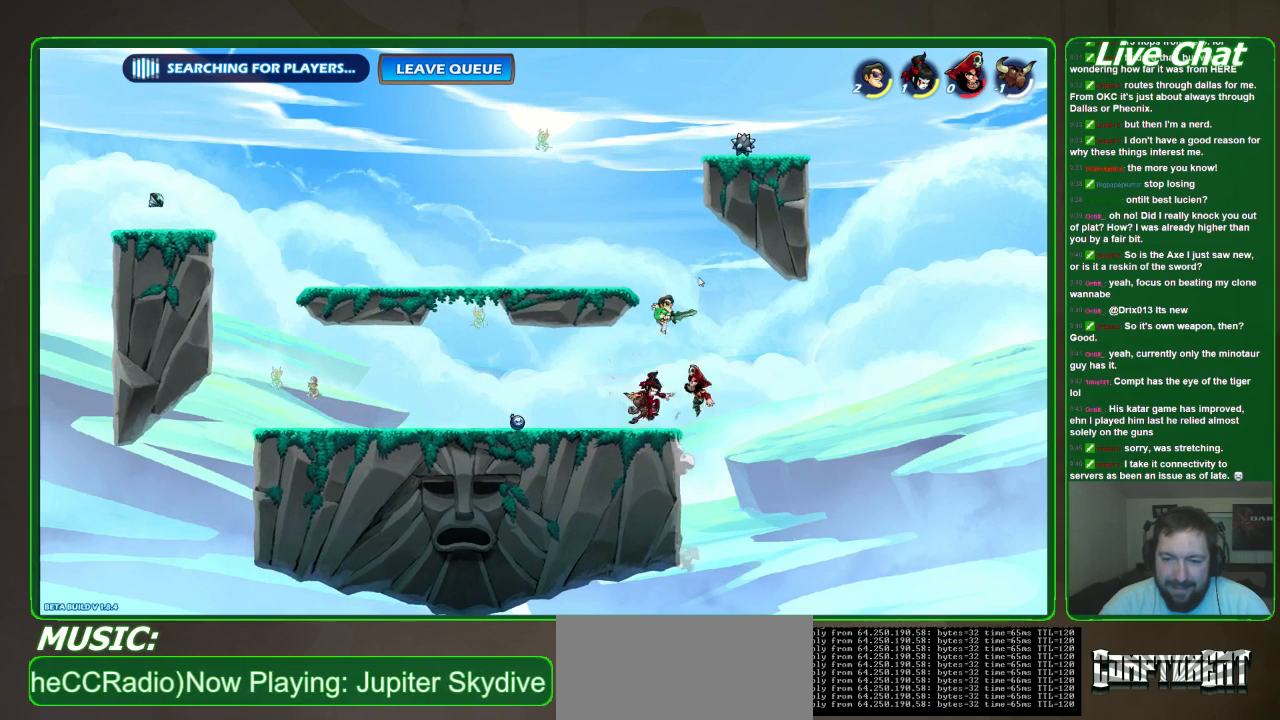
{"buttons": [], "left_stick": "left"}
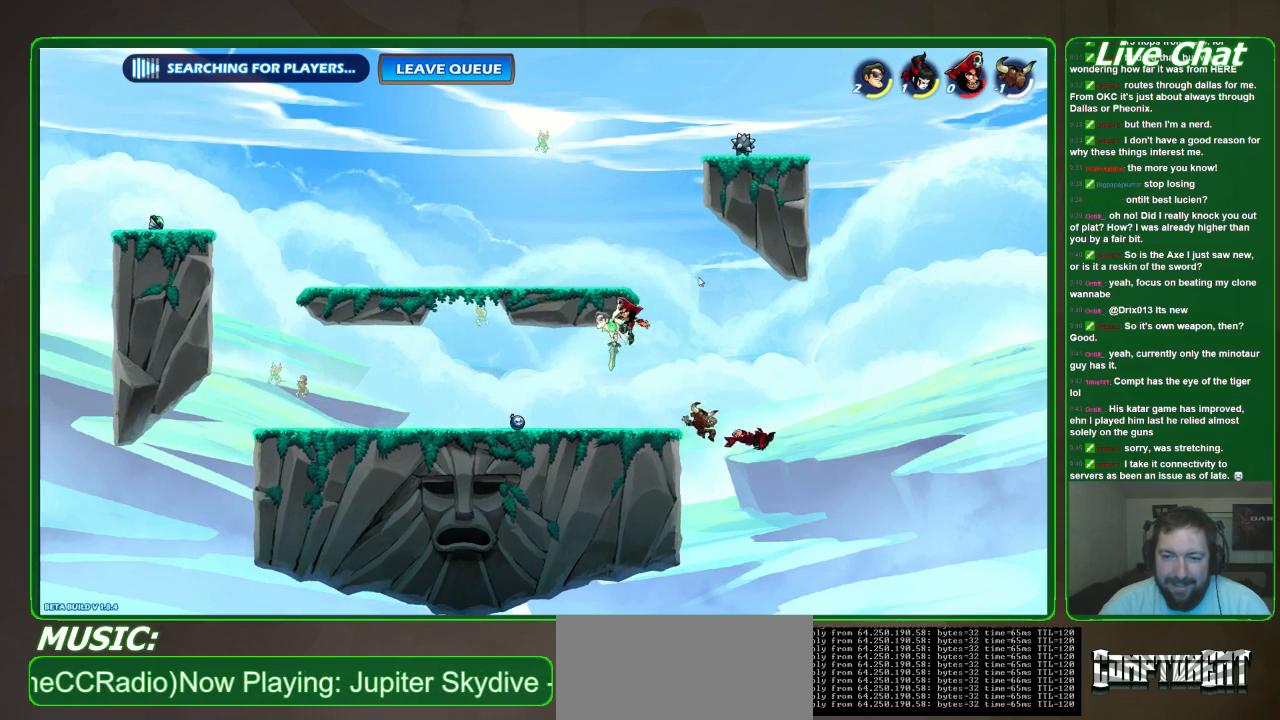
{"buttons": [], "left_stick": "left", "events": [[300, "R2", "down"], [433, "R2", "up"]]}
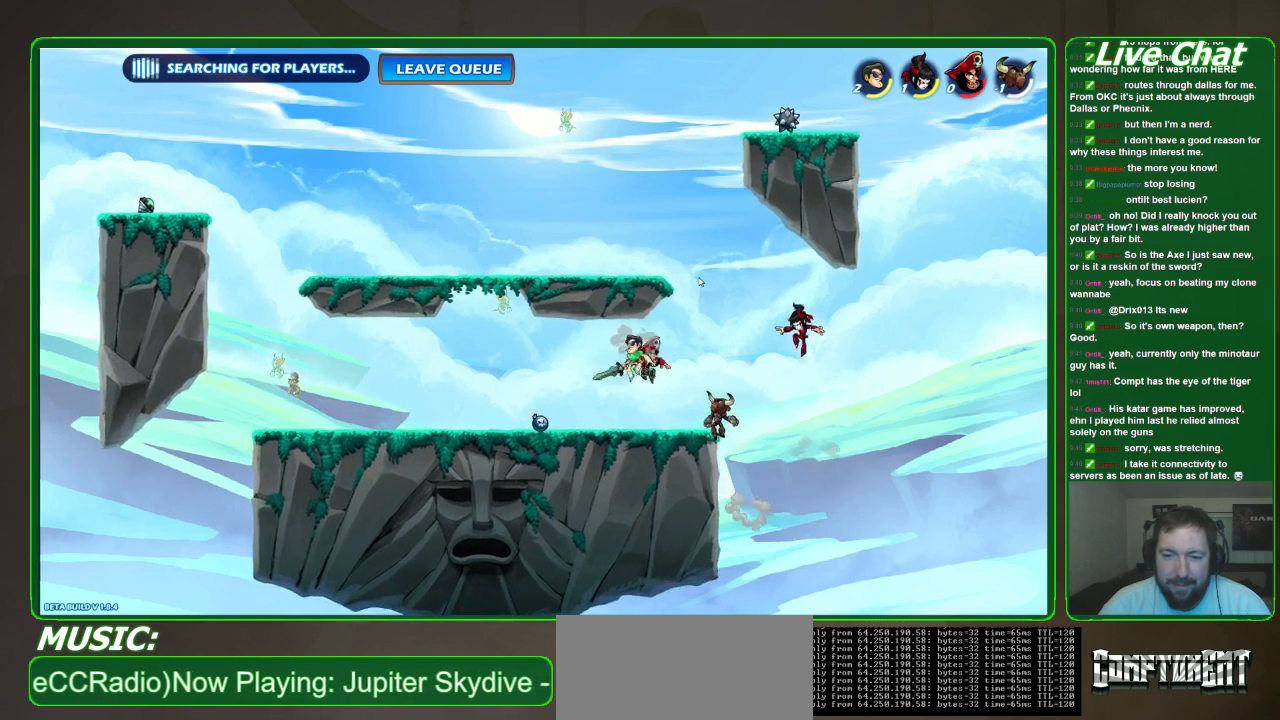
{"buttons": [], "left_stick": "right", "events": [[367, "left_stick", "right"]]}
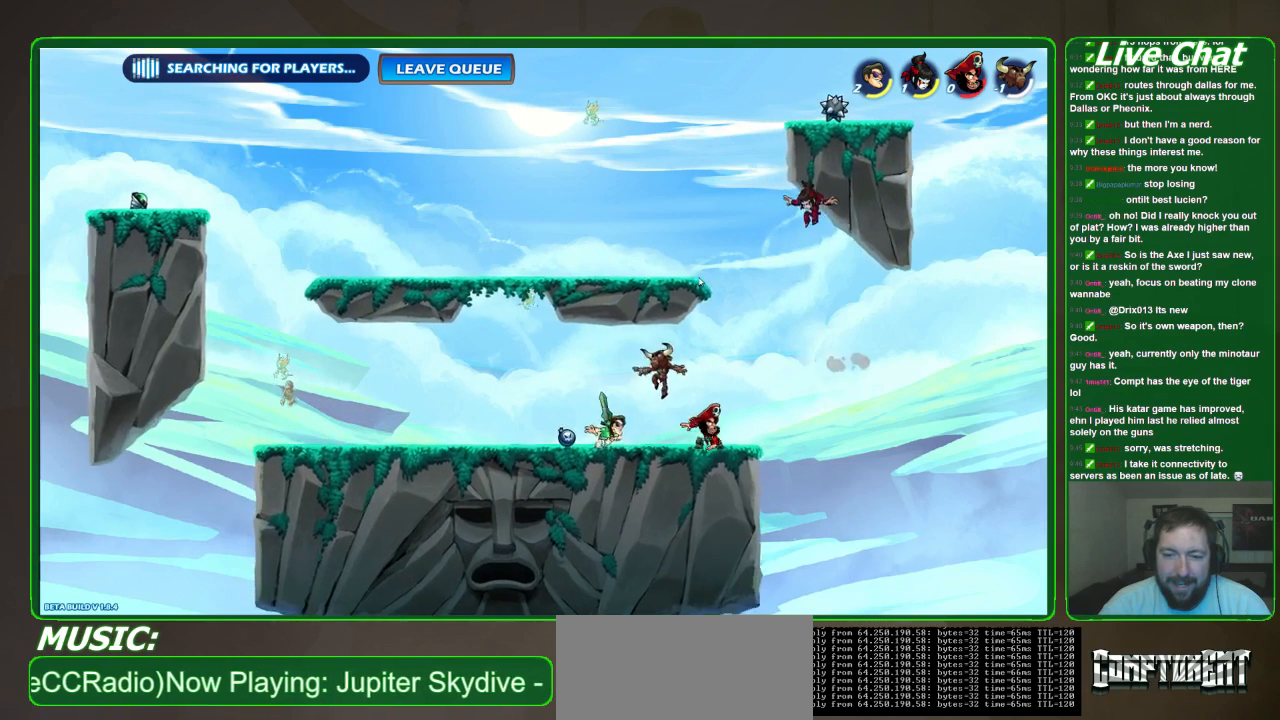
{"buttons": [], "left_stick": "center", "events": [[33, "left_stick", "center"], [133, "B", "down"], [200, "B", "up"]]}
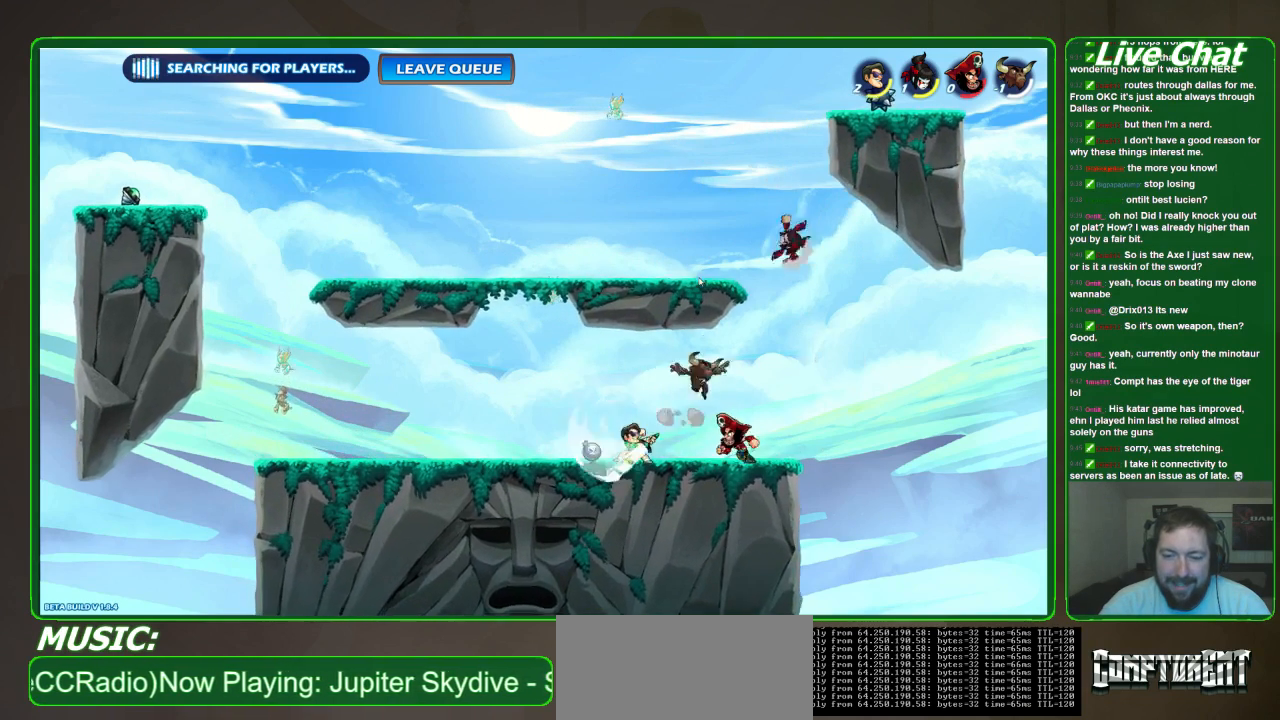
{"buttons": [], "left_stick": "center", "events": []}
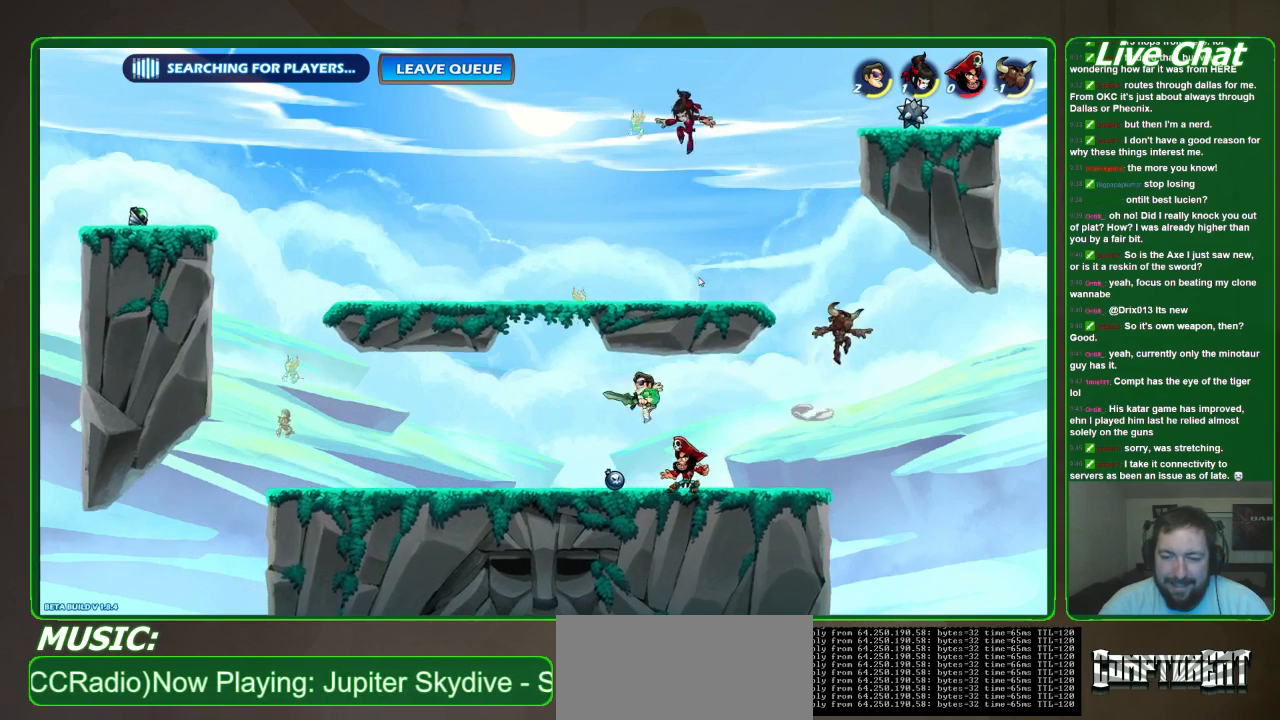
{"buttons": ["R2"], "left_stick": "left", "events": [[33, "left_stick", "left"], [133, "R2", "down"], [267, "R2", "up"], [333, "R2", "down"], [433, "R2", "up"], [500, "R2", "down"]]}
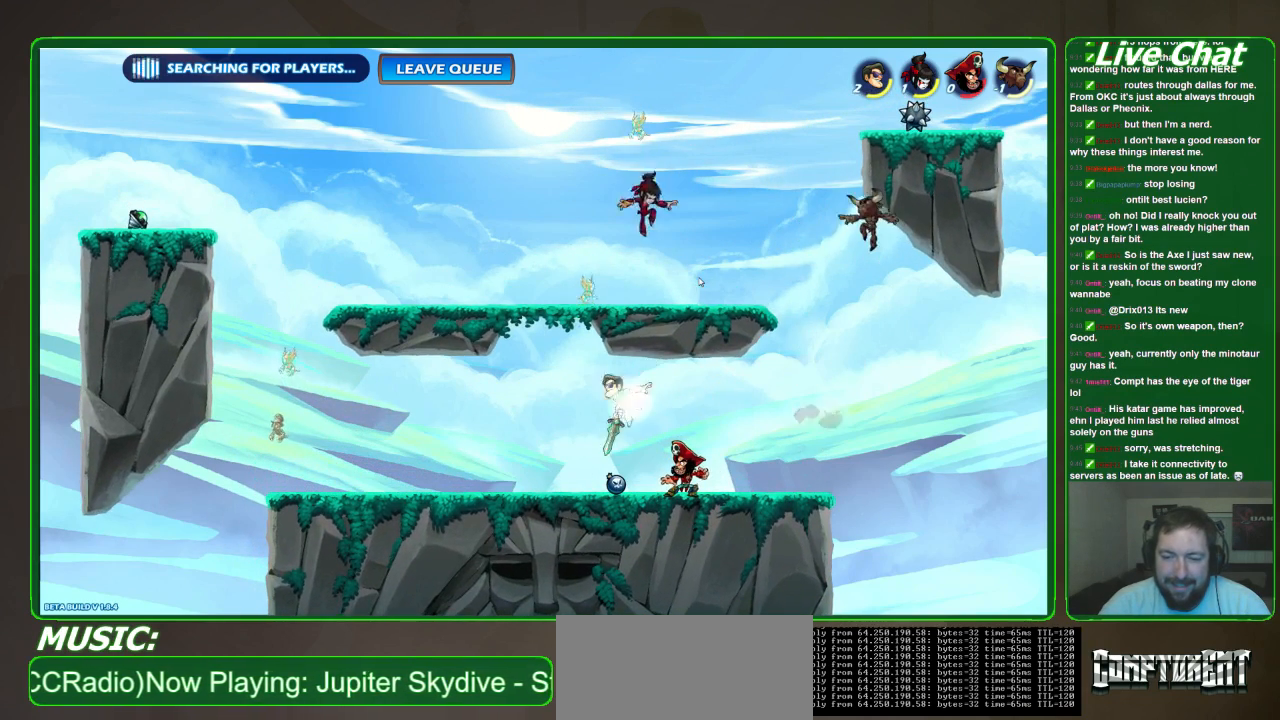
{"buttons": [], "left_stick": "right", "events": [[133, "R2", "up"], [167, "left_stick", "right"]]}
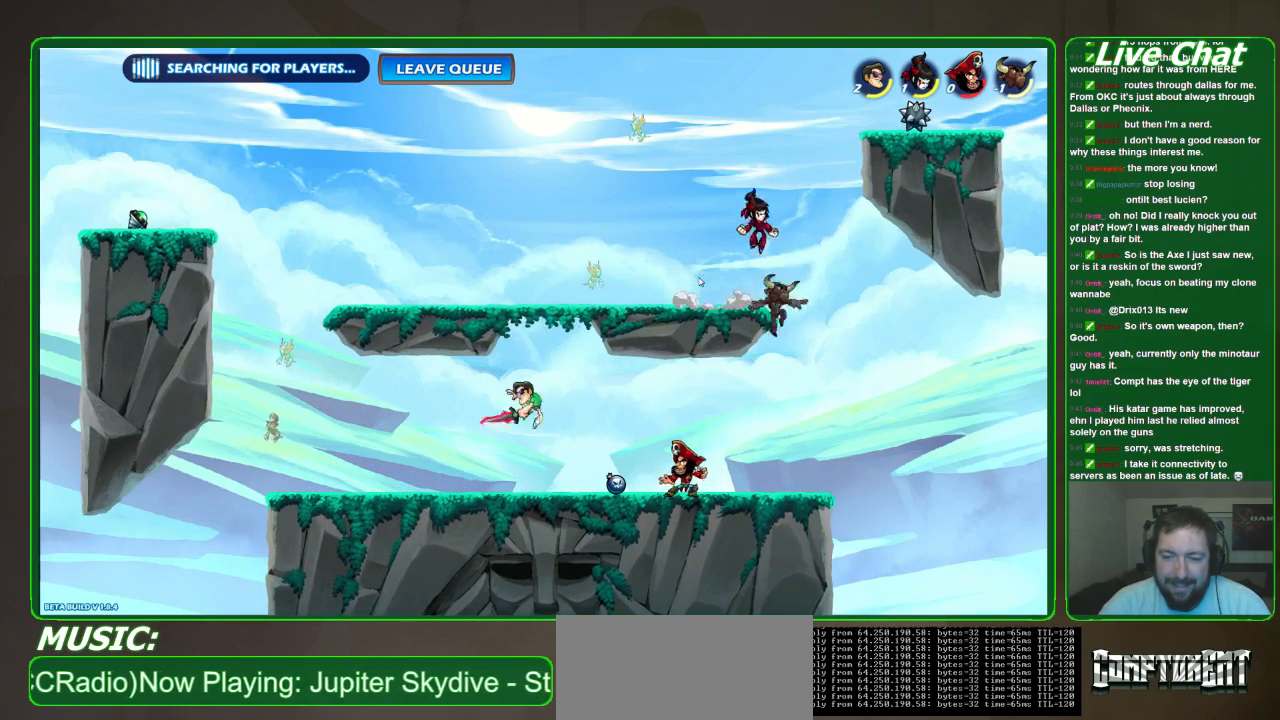
{"buttons": [], "left_stick": "right", "events": [[33, "X", "down"], [167, "X", "up"], [267, "X", "down"], [467, "X", "up"]]}
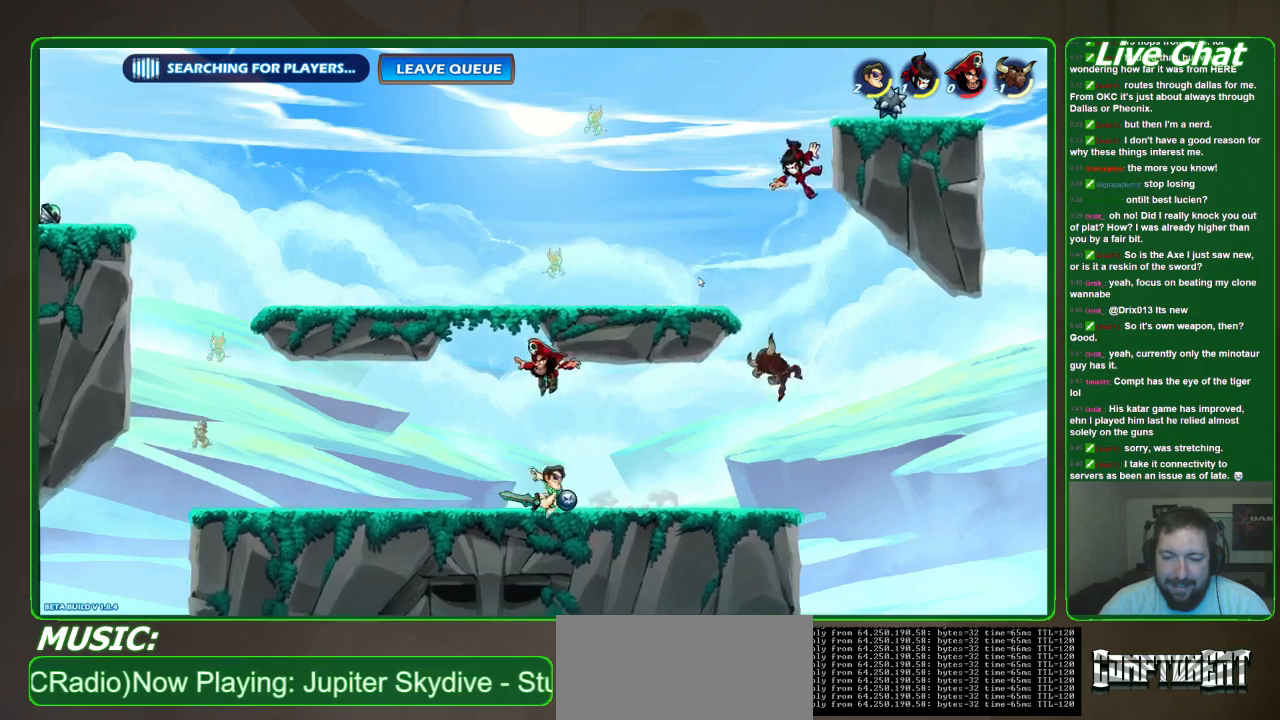
{"buttons": ["R2"], "left_stick": "left", "events": [[33, "left_stick", "center"], [333, "left_stick", "left"], [433, "R2", "down"]]}
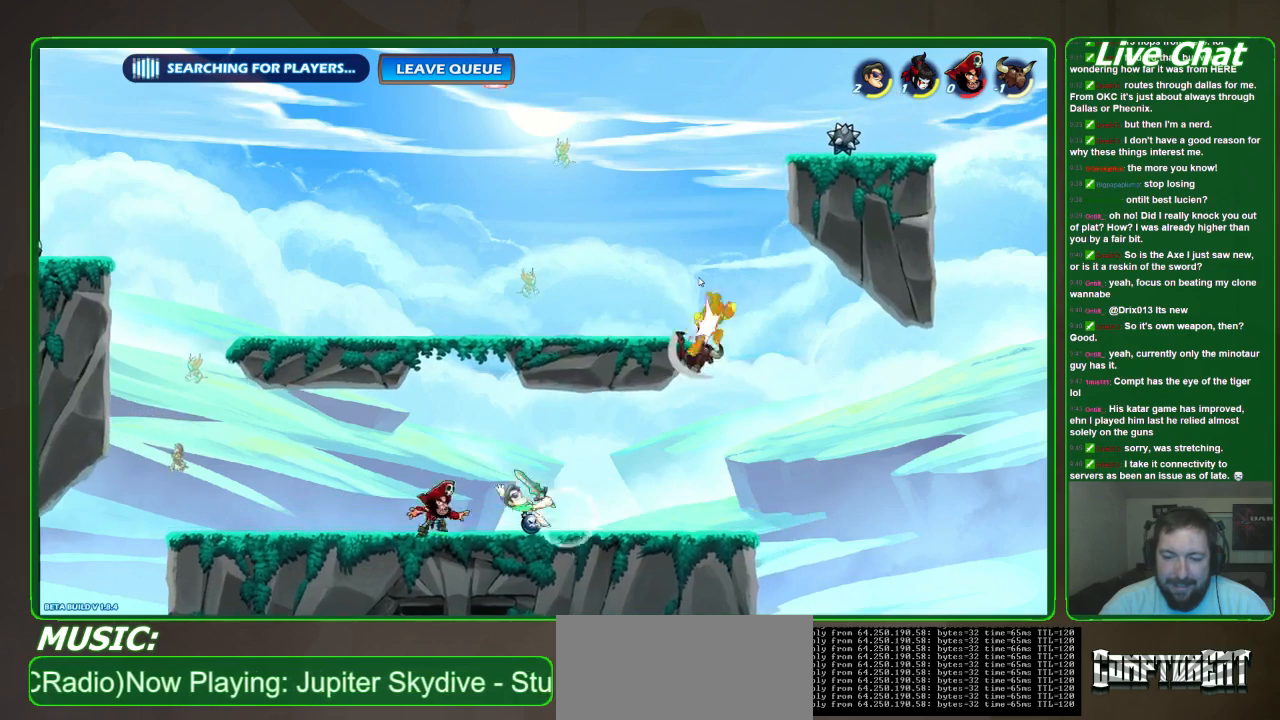
{"buttons": ["X"], "left_stick": "center", "events": [[167, "R2", "up"], [233, "left_stick", "center"], [400, "X", "down"]]}
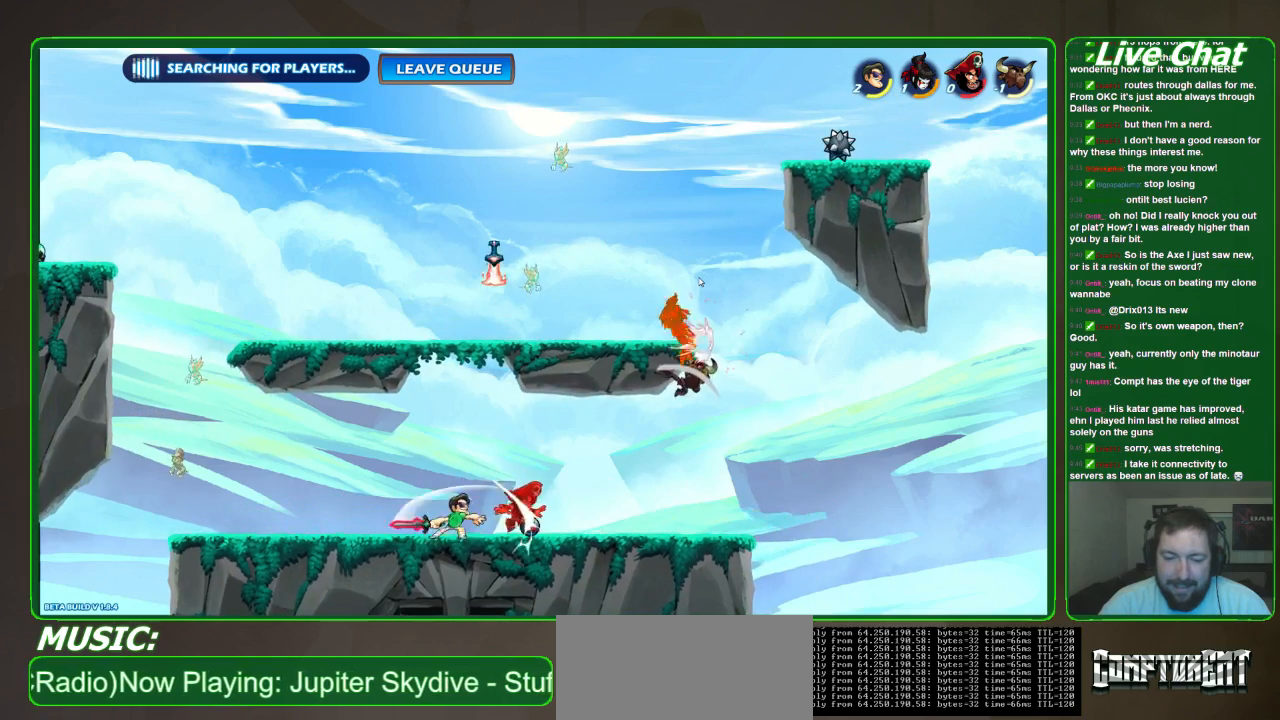
{"buttons": ["X"], "left_stick": "center", "events": [[33, "X", "up"], [67, "X", "down"], [200, "X", "up"], [267, "X", "down"], [367, "X", "up"], [433, "X", "down"]]}
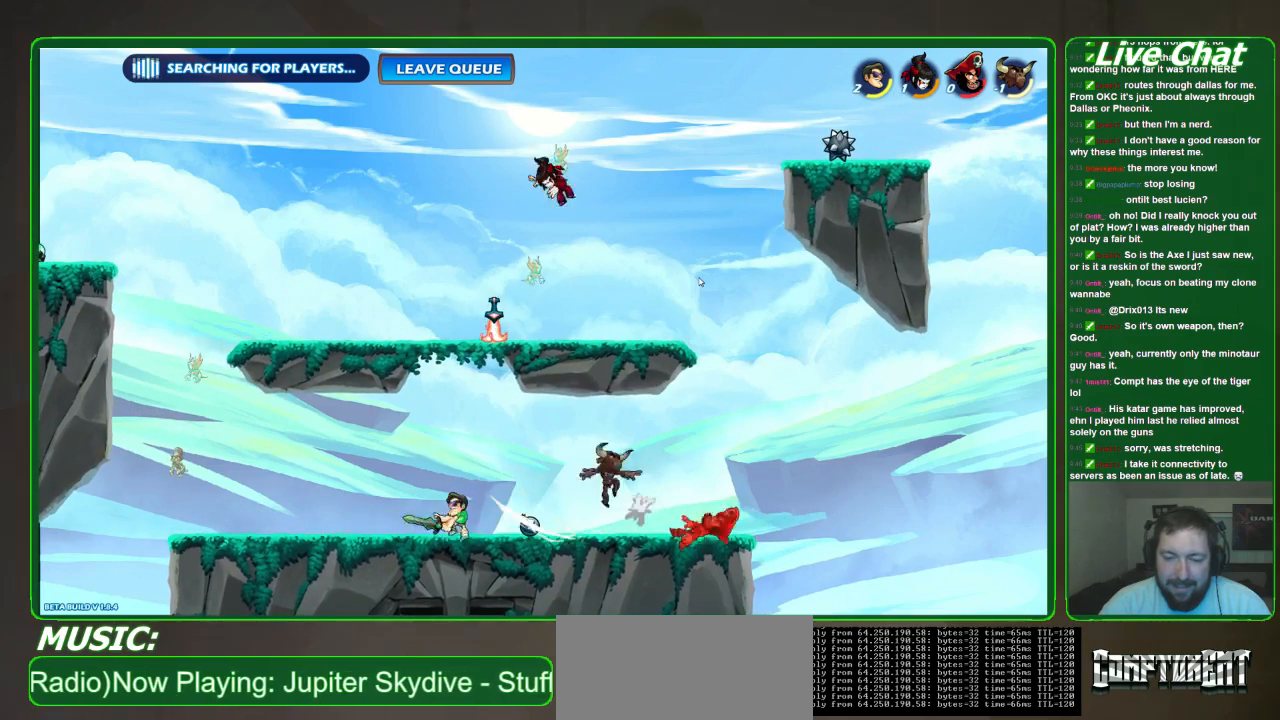
{"buttons": [], "left_stick": "center", "events": [[67, "X", "up"]]}
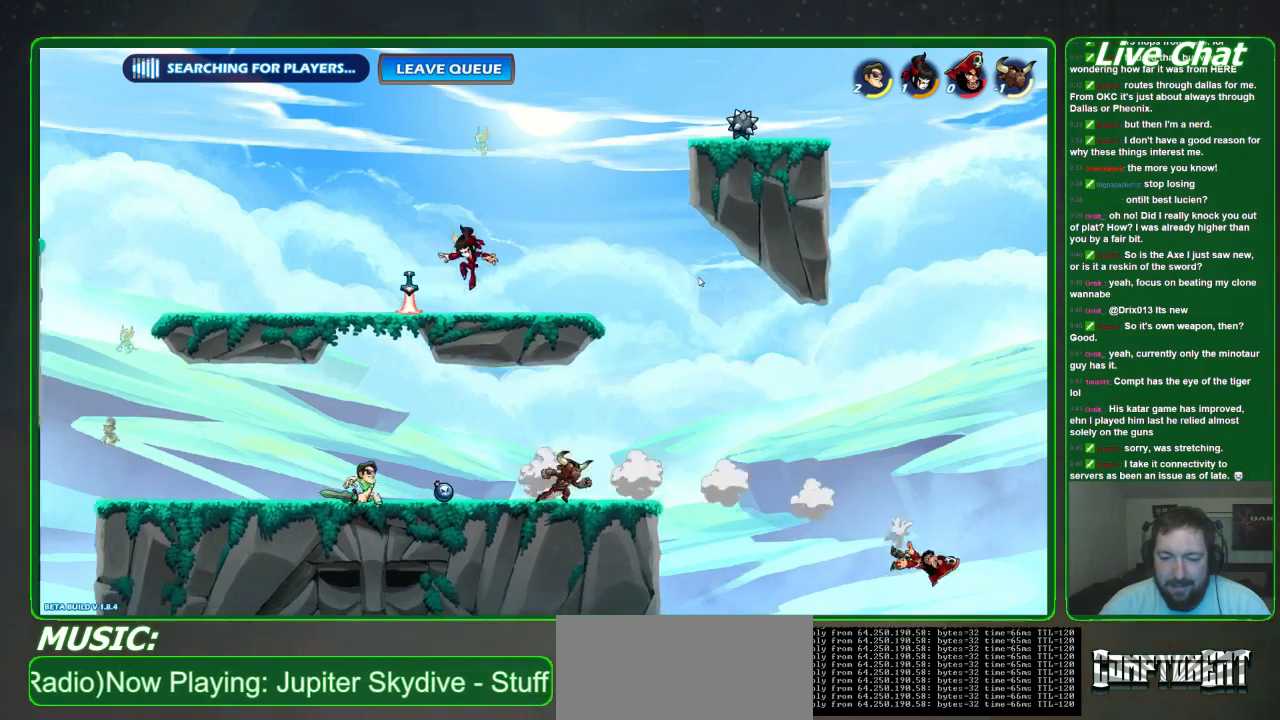
{"buttons": [], "left_stick": "up-right", "events": [[333, "A", "down"], [433, "A", "up"], [467, "left_stick", "up-right"]]}
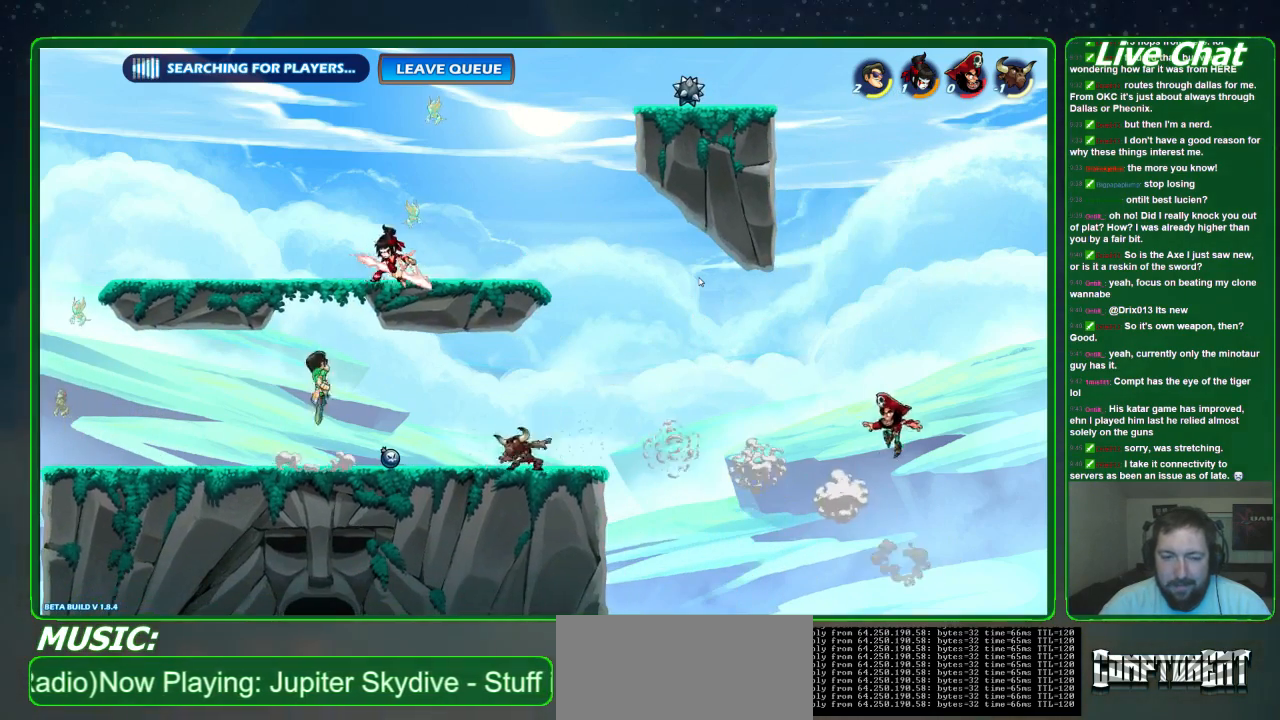
{"buttons": [], "left_stick": "up-left", "events": [[33, "X", "down"], [100, "X", "up"], [200, "X", "down"], [333, "X", "up"], [433, "left_stick", "up-left"]]}
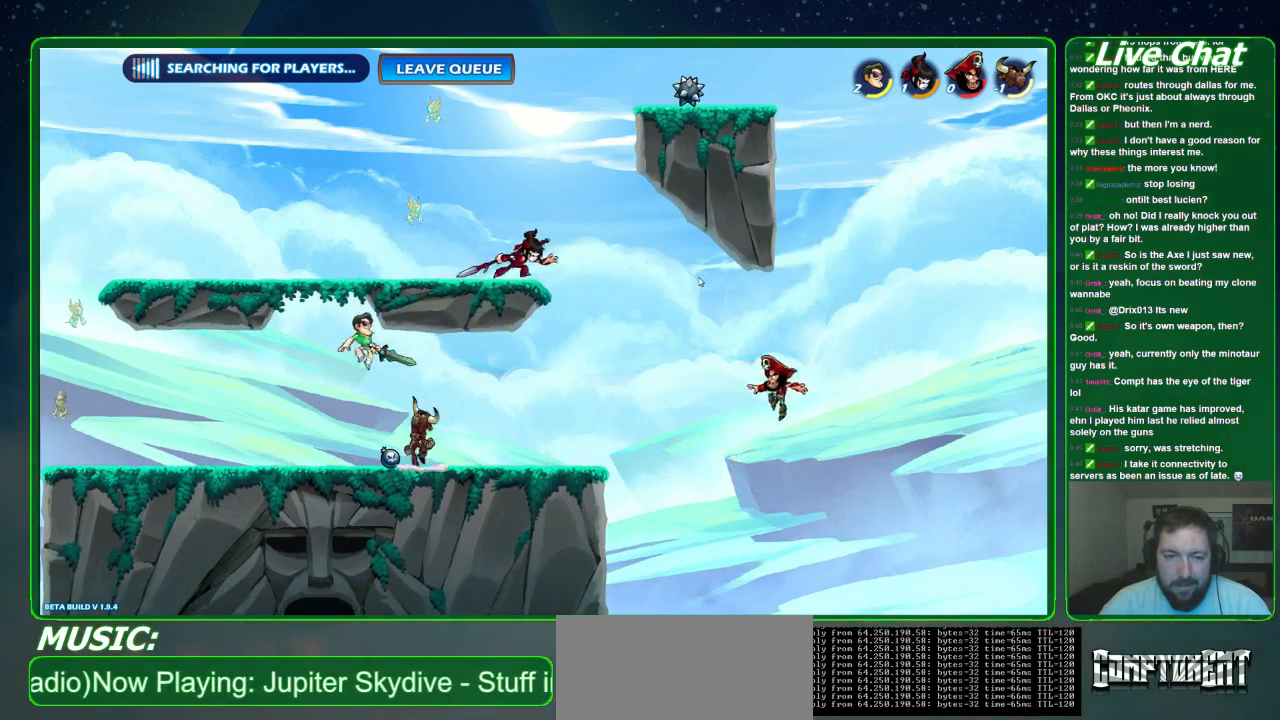
{"buttons": [], "left_stick": "center", "events": [[500, "left_stick", "center"]]}
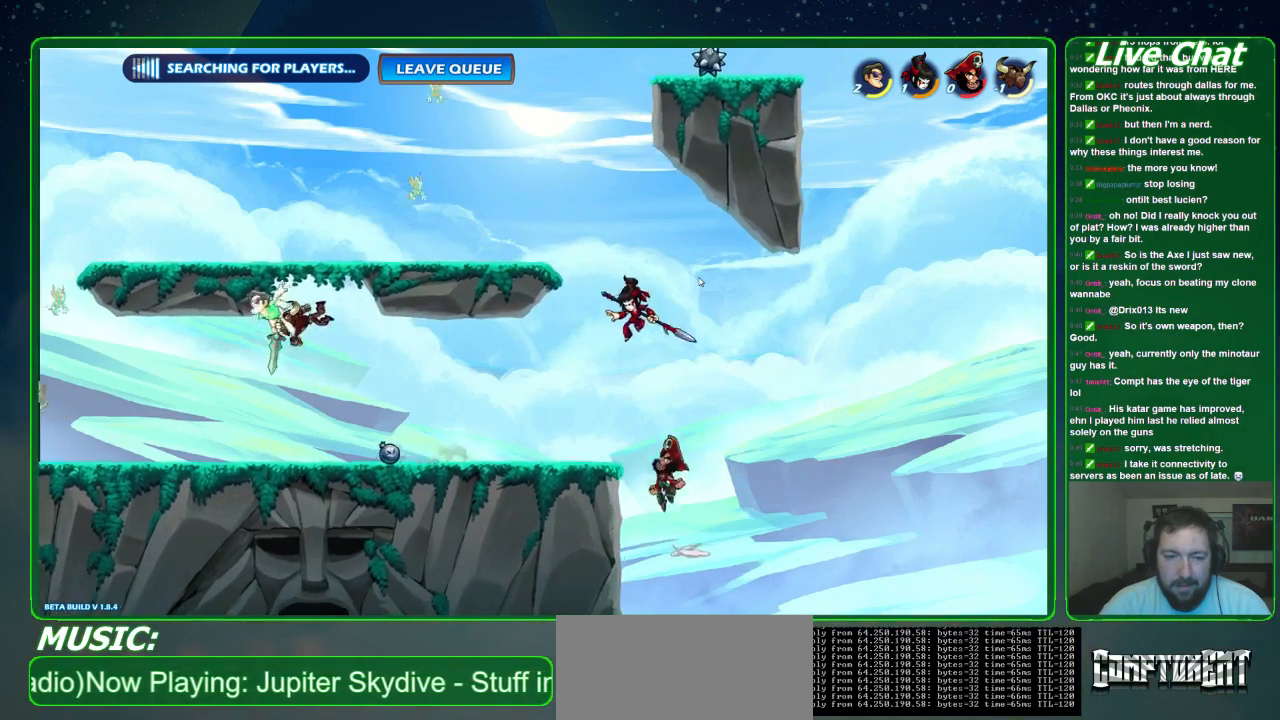
{"buttons": ["X"], "left_stick": "down", "events": [[67, "left_stick", "right"], [233, "X", "down"], [300, "left_stick", "down"], [333, "X", "up"], [433, "X", "down"]]}